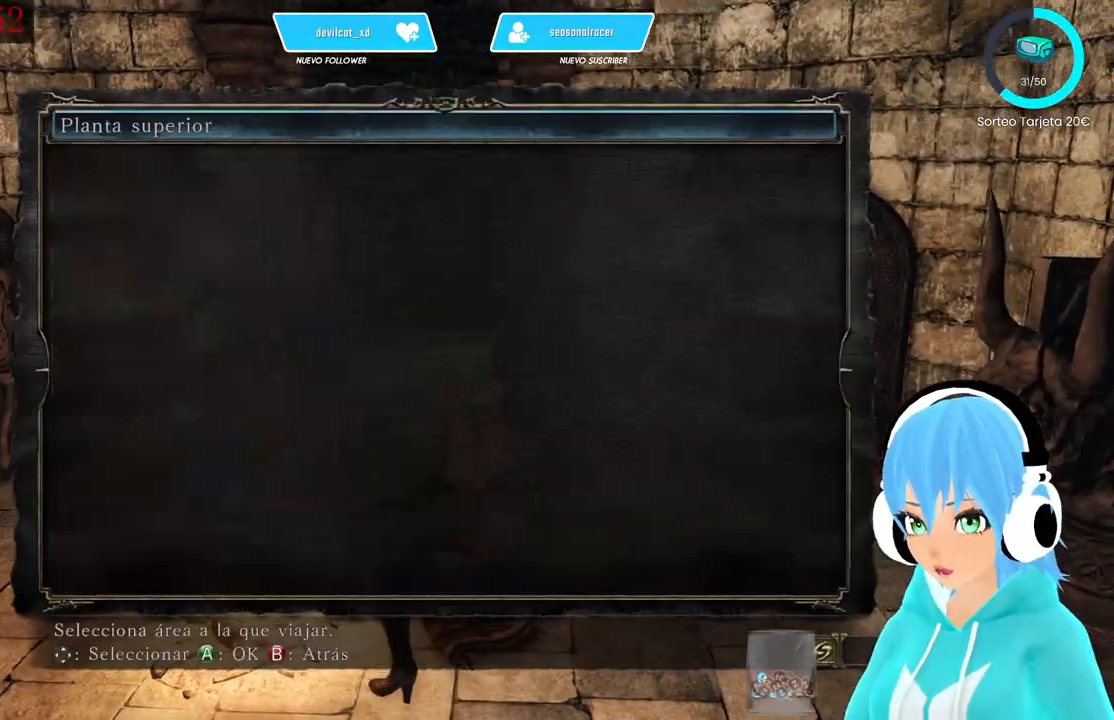
Gameplay with a controller (Xbox layout); each line is a JSON object with the inputs held at the frame after it. "events" lists button and stick changes between this image and that frame as [ms after this image, input, new state], when the widget could be followed in between.
{"buttons": [], "left_stick": "center", "right_stick": "center", "events": []}
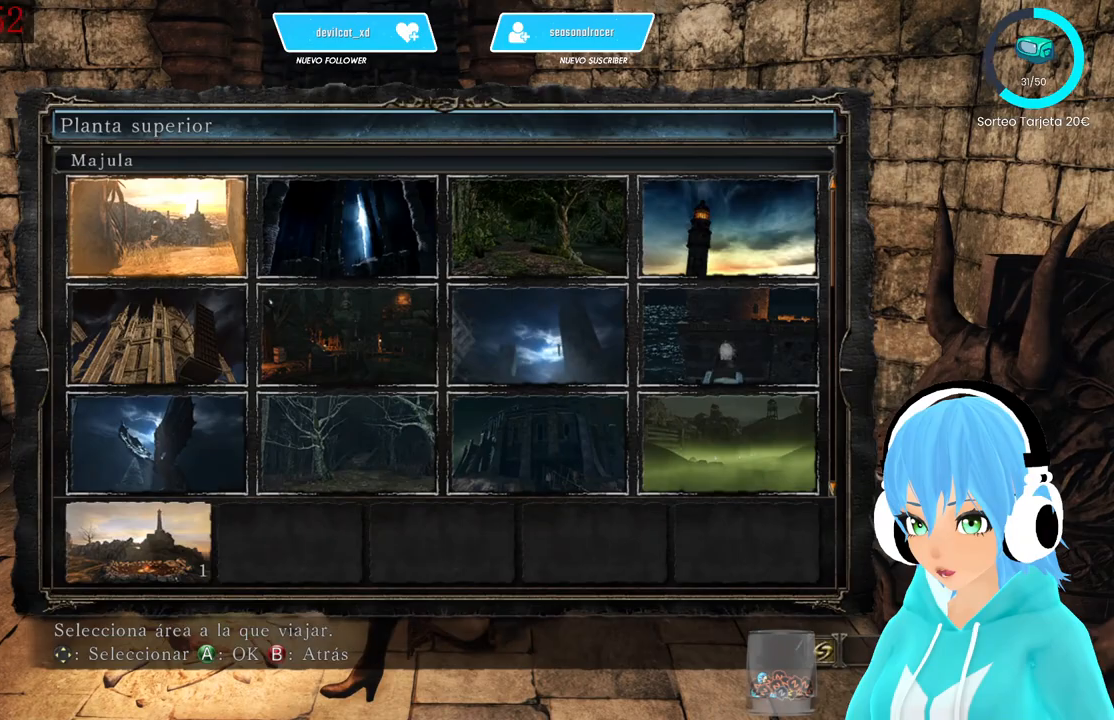
{"buttons": ["DPAD_UP"], "left_stick": "center", "right_stick": "center", "events": [[250, "DPAD_DOWN", "down"], [333, "DPAD_DOWN", "up"], [500, "DPAD_UP", "down"]]}
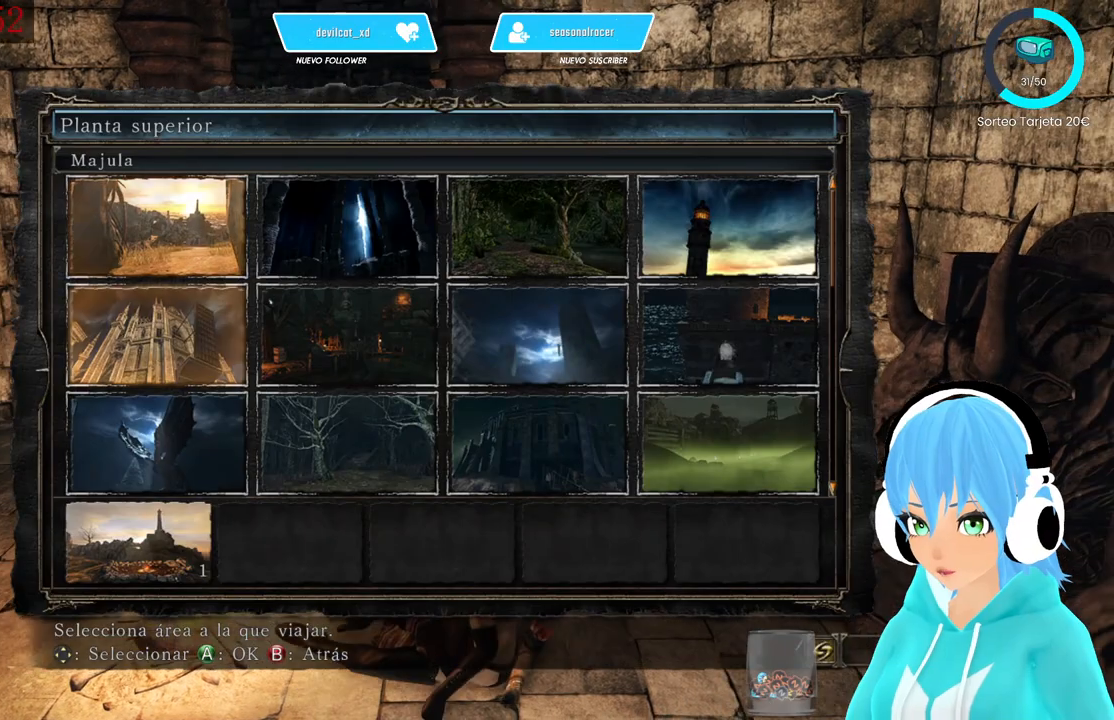
{"buttons": [], "left_stick": "center", "right_stick": "center", "events": [[83, "DPAD_UP", "up"], [167, "DPAD_UP", "down"], [250, "DPAD_UP", "up"]]}
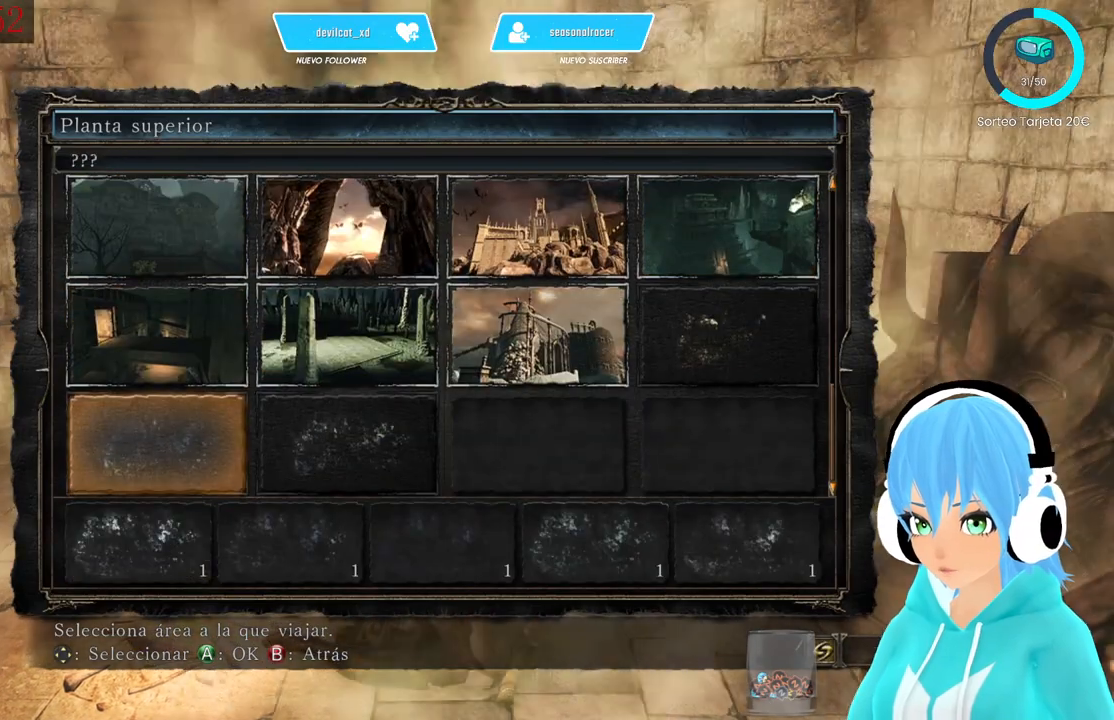
{"buttons": [], "left_stick": "center", "right_stick": "center", "events": []}
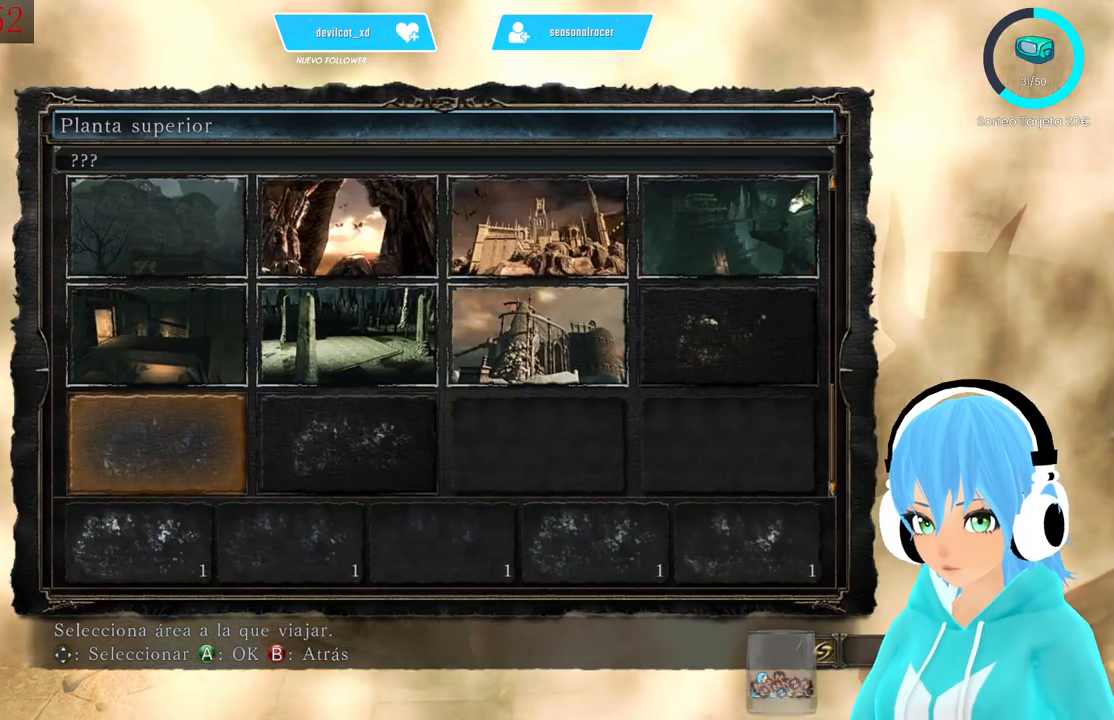
{"buttons": ["DPAD_RIGHT"], "left_stick": "center", "right_stick": "center", "events": [[167, "DPAD_UP", "down"], [250, "DPAD_UP", "up"], [333, "DPAD_RIGHT", "down"], [417, "DPAD_RIGHT", "up"], [500, "DPAD_RIGHT", "down"]]}
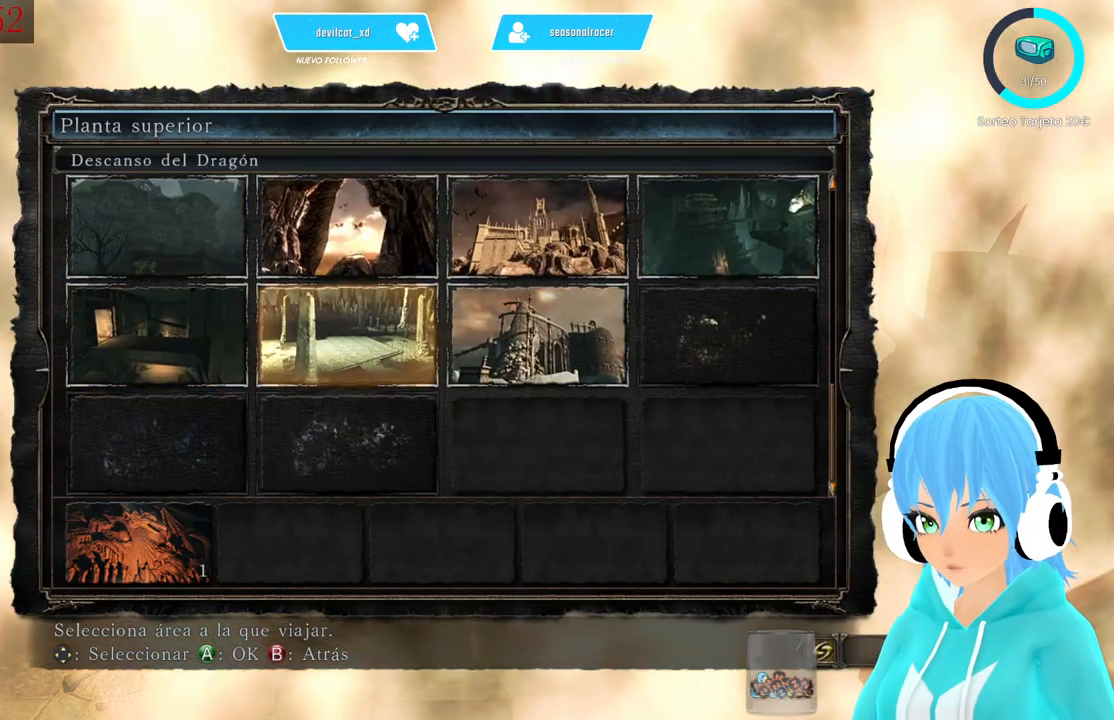
{"buttons": [], "left_stick": "center", "right_stick": "center", "events": [[83, "DPAD_RIGHT", "up"], [333, "A", "down"], [500, "A", "up"]]}
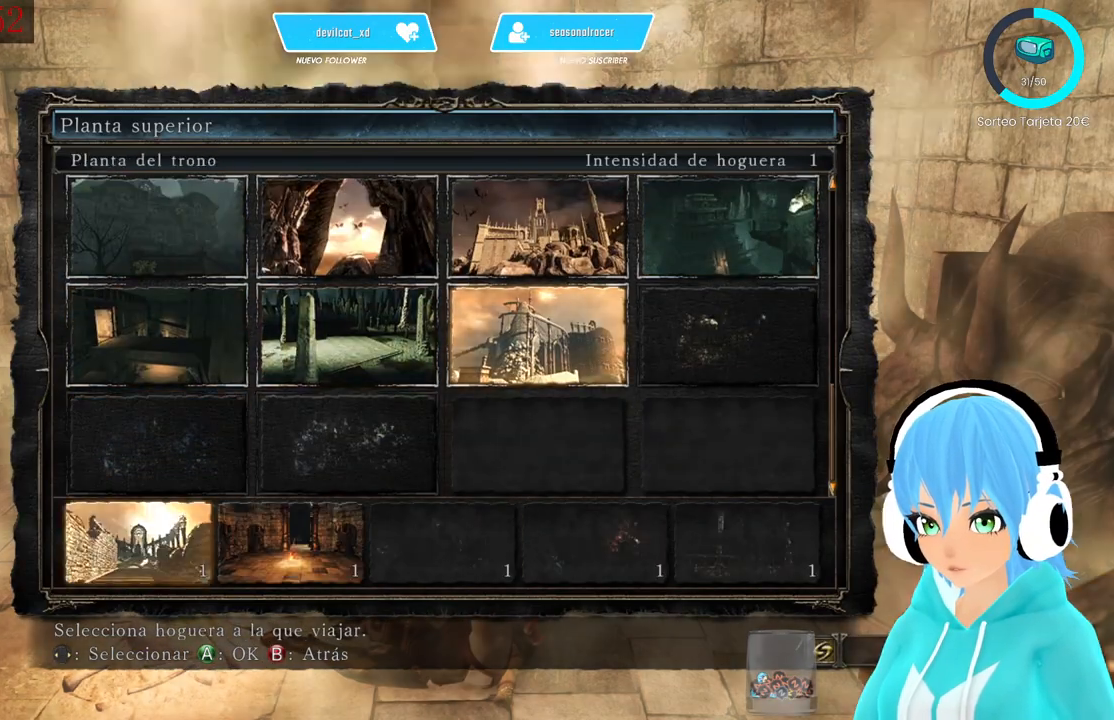
{"buttons": [], "left_stick": "center", "right_stick": "center", "events": [[83, "DPAD_RIGHT", "down"], [167, "DPAD_RIGHT", "up"], [250, "DPAD_RIGHT", "down"], [333, "DPAD_RIGHT", "up"]]}
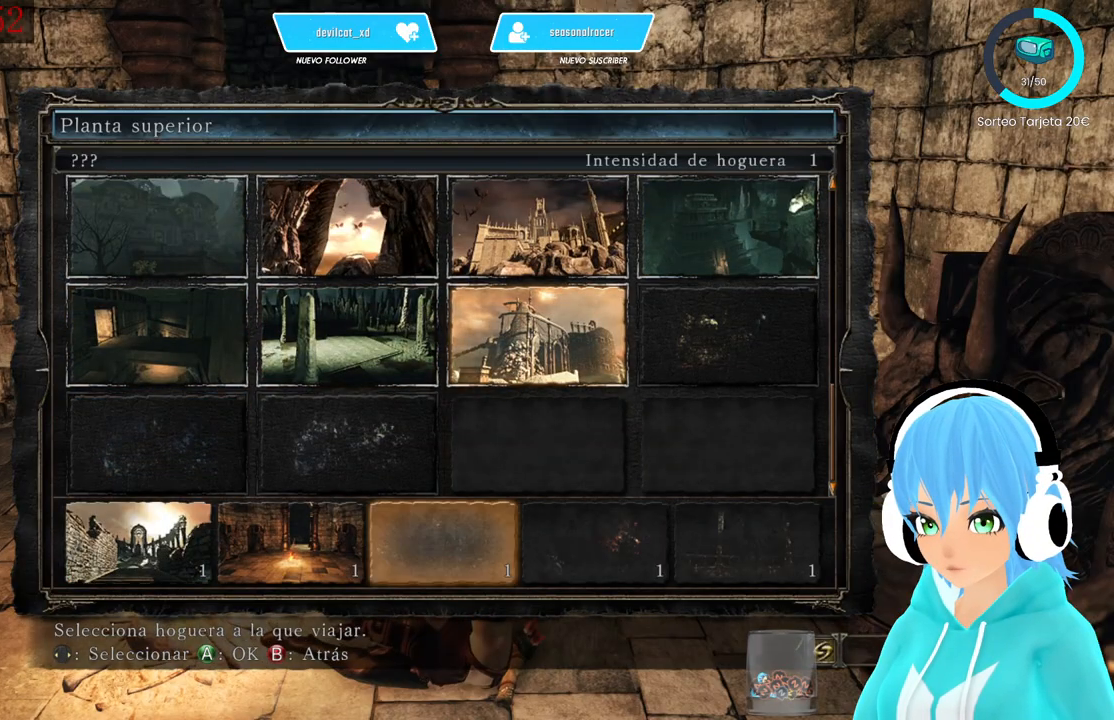
{"buttons": [], "left_stick": "center", "right_stick": "center", "events": [[83, "DPAD_RIGHT", "down"], [167, "DPAD_RIGHT", "up"], [417, "DPAD_LEFT", "down"], [500, "DPAD_LEFT", "up"]]}
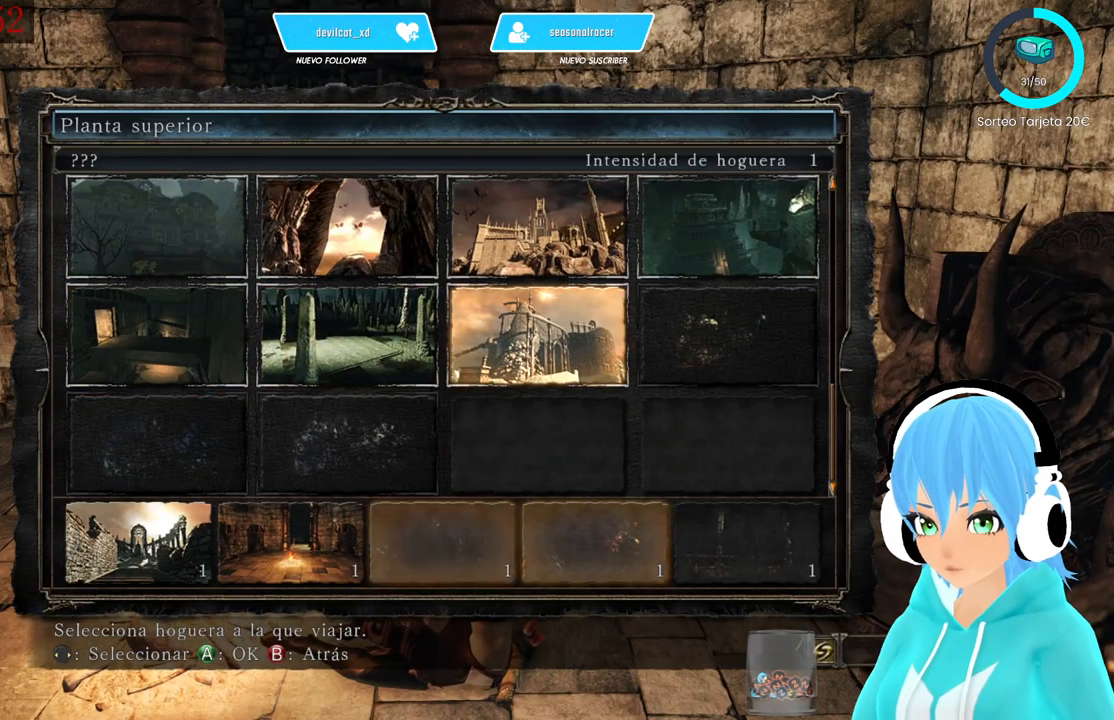
{"buttons": ["B"], "left_stick": "center", "right_stick": "center", "events": [[83, "B", "down"], [167, "B", "up"], [250, "B", "down"], [333, "B", "up"], [417, "B", "down"]]}
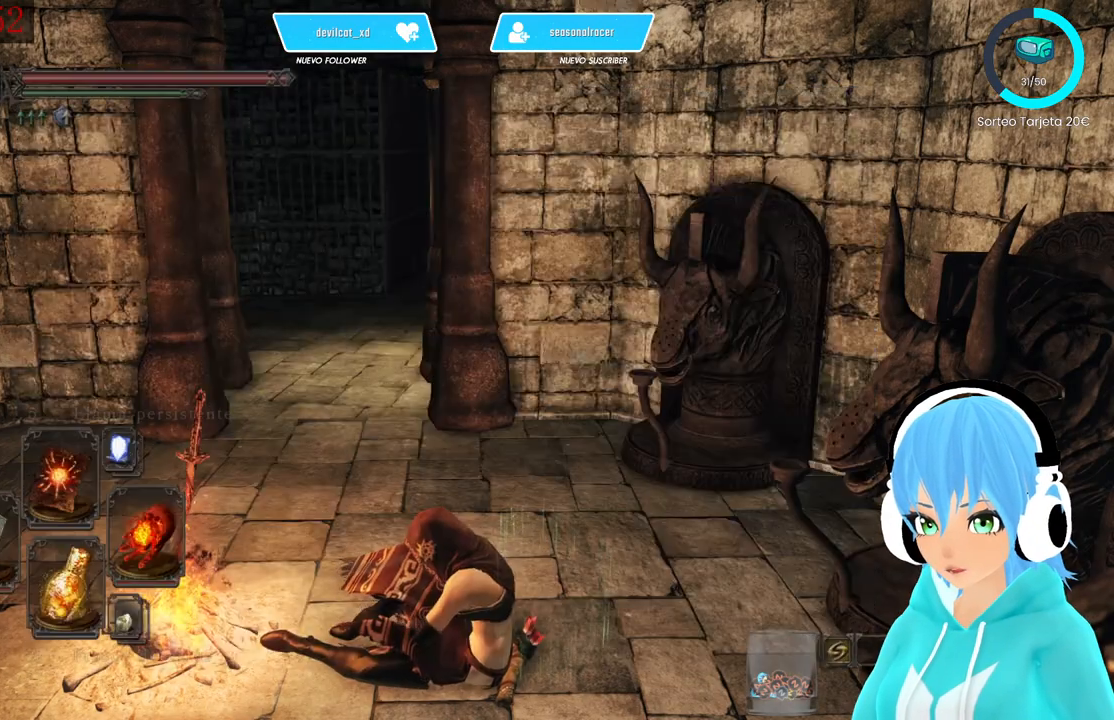
{"buttons": [], "left_stick": "up-right", "right_stick": "right", "events": [[83, "B", "up"], [250, "right_stick", "right"], [500, "left_stick", "up-right"]]}
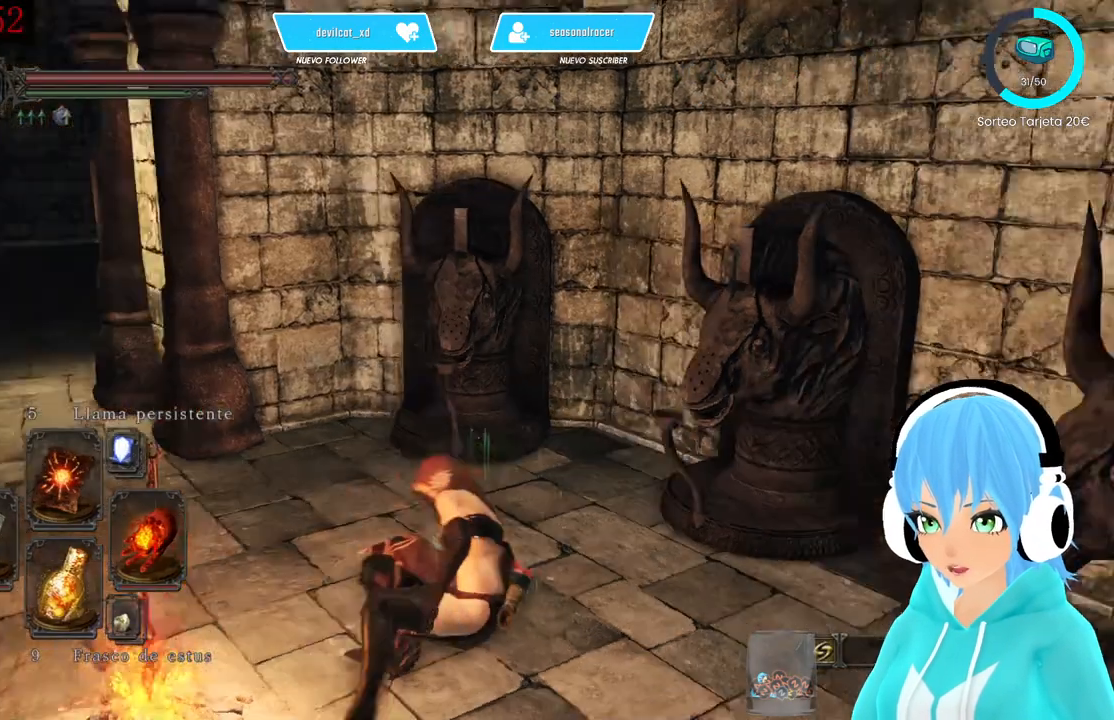
{"buttons": [], "left_stick": "up-right", "right_stick": "center", "events": [[500, "right_stick", "center"]]}
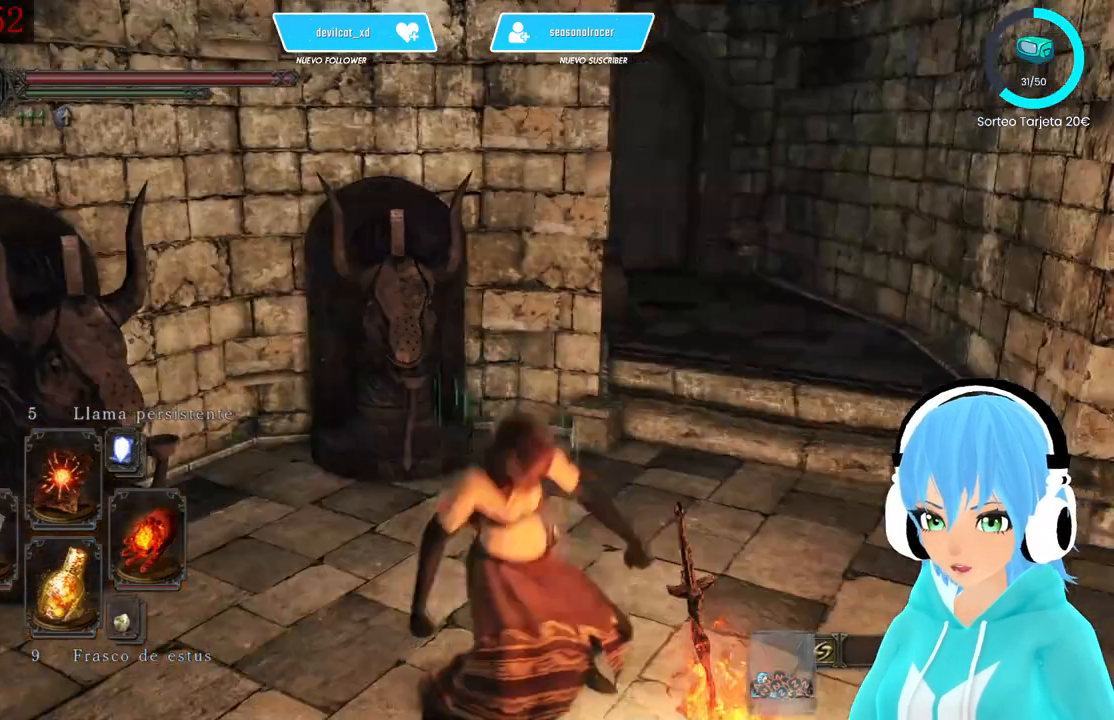
{"buttons": [], "left_stick": "up-right", "right_stick": "center", "events": [[250, "right_stick", "right"], [333, "right_stick", "center"]]}
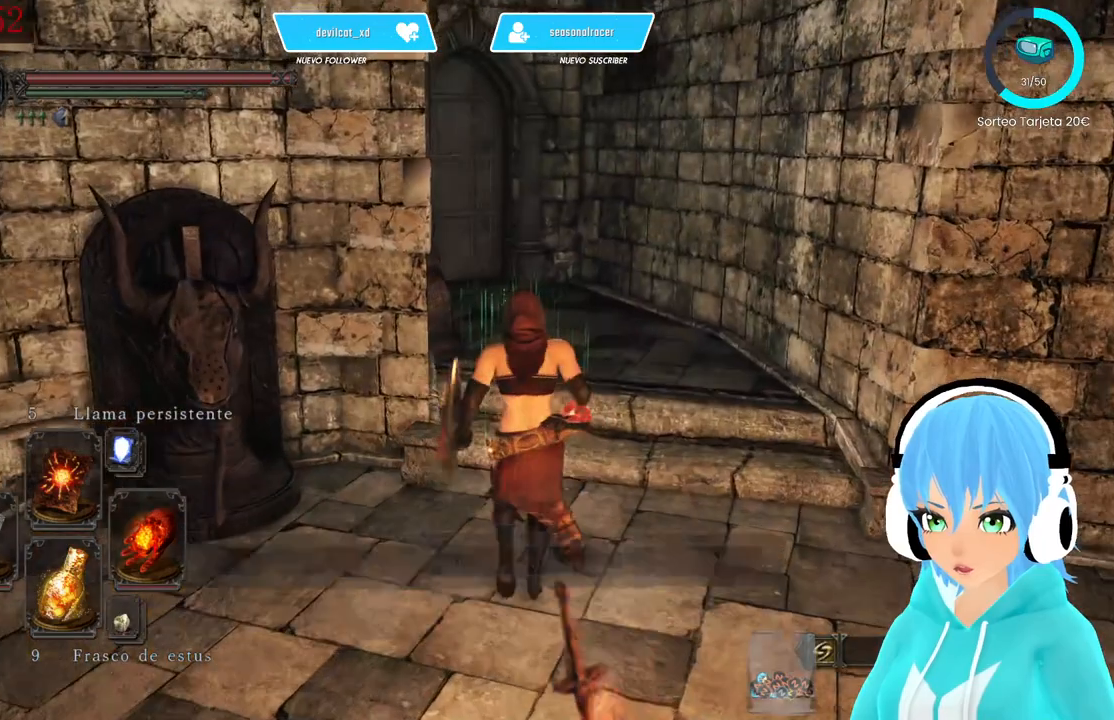
{"buttons": [], "left_stick": "up-right", "right_stick": "center", "events": [[250, "right_stick", "left"], [417, "right_stick", "center"]]}
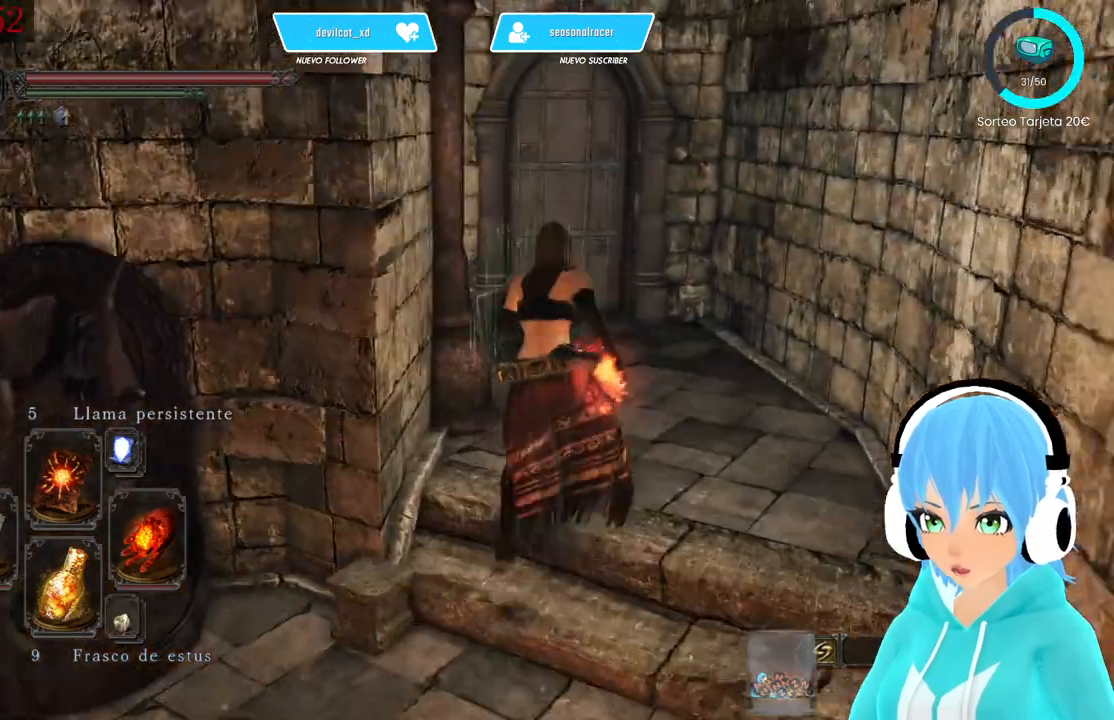
{"buttons": [], "left_stick": "up", "right_stick": "center", "events": [[500, "left_stick", "up"]]}
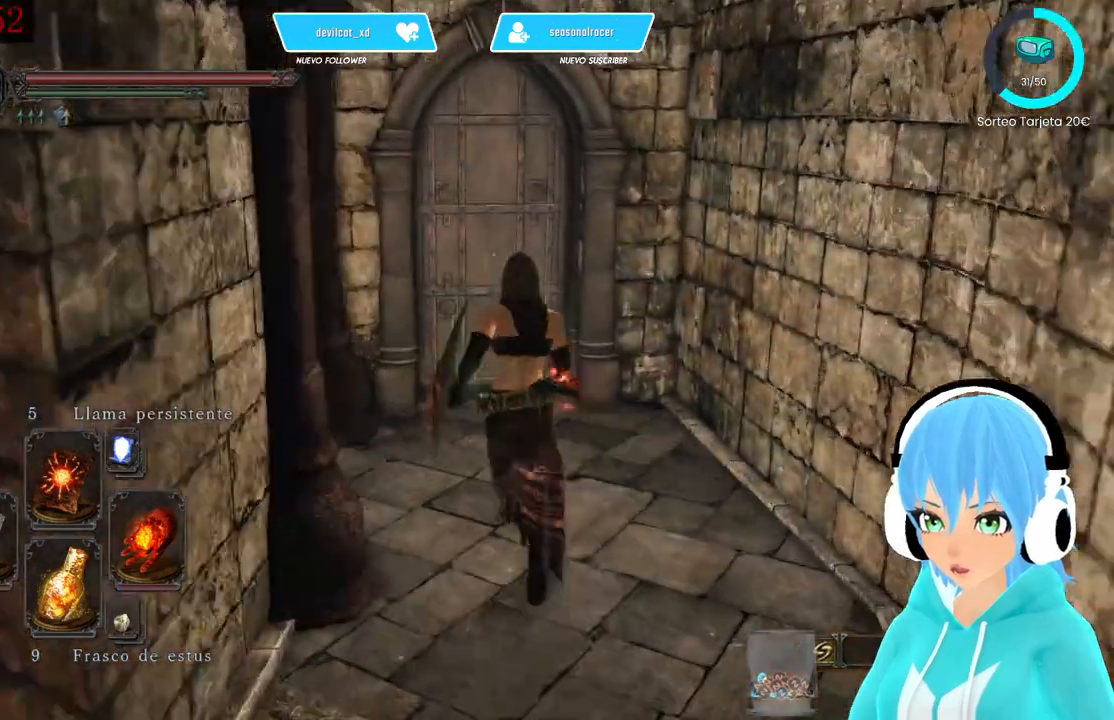
{"buttons": [], "left_stick": "up", "right_stick": "center", "events": []}
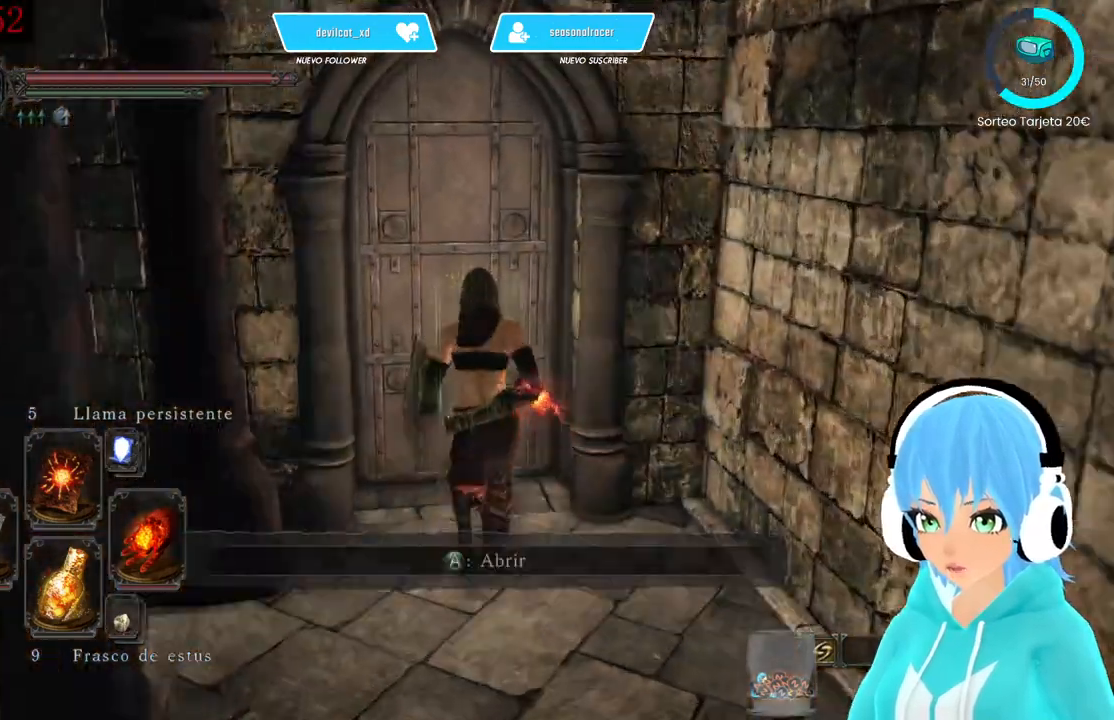
{"buttons": [], "left_stick": "center", "right_stick": "left", "events": [[83, "left_stick", "center"], [250, "right_stick", "left"]]}
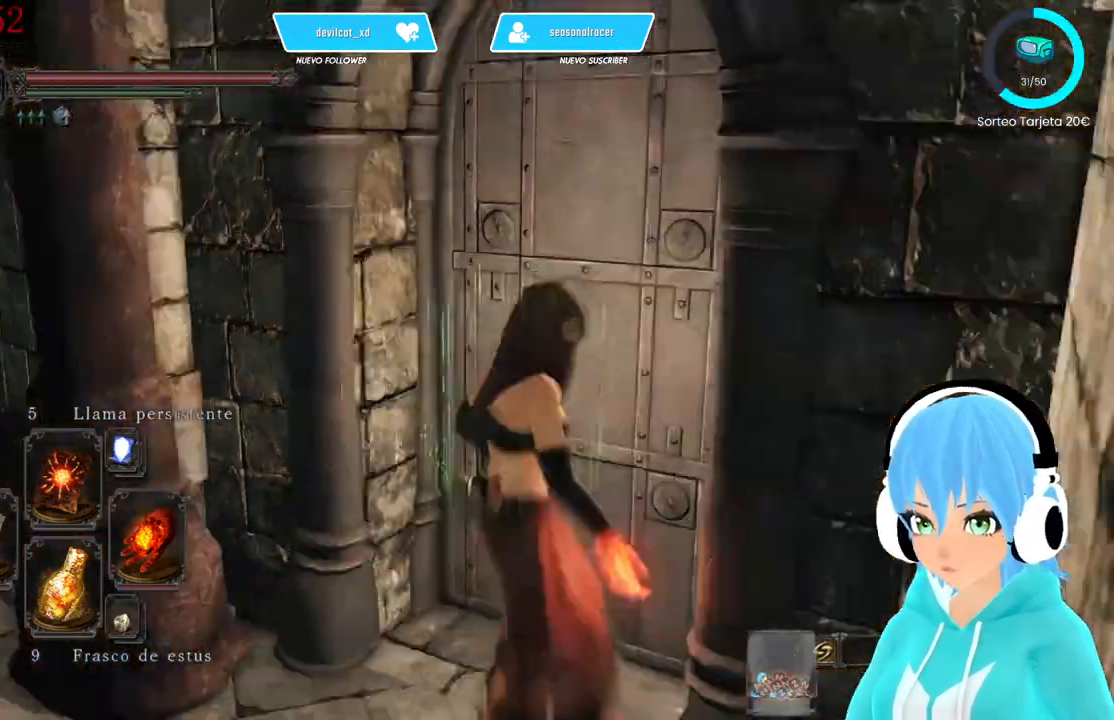
{"buttons": ["A"], "left_stick": "left", "right_stick": "center", "events": [[250, "left_stick", "left"], [250, "right_stick", "center"], [500, "A", "down"]]}
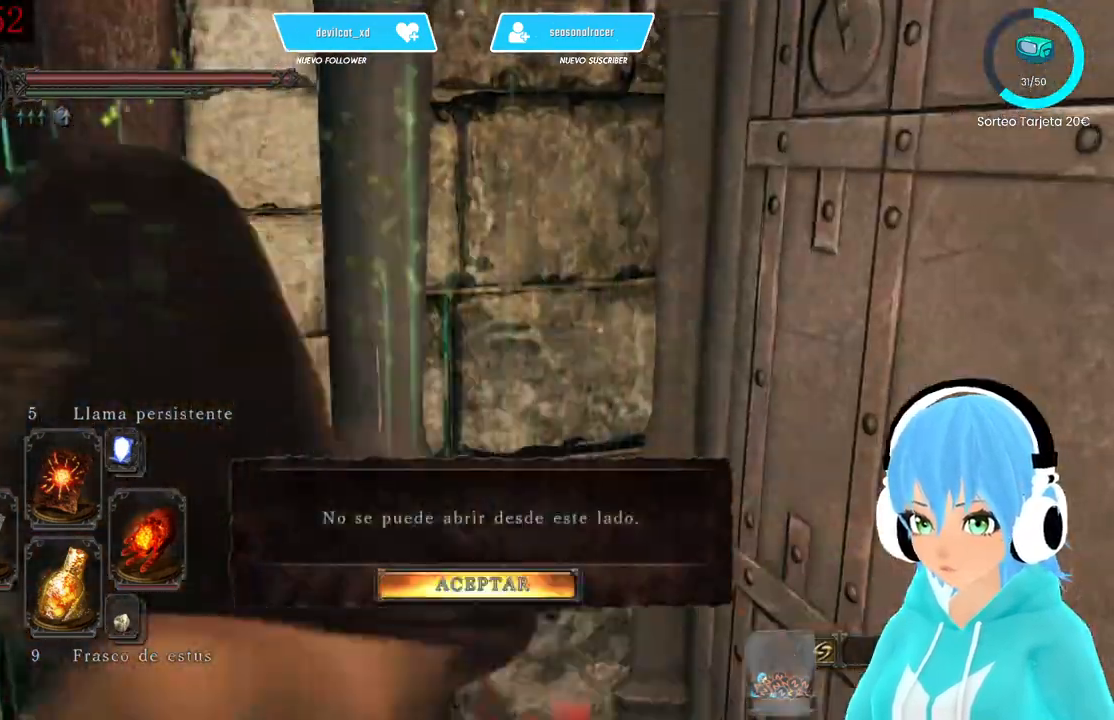
{"buttons": [], "left_stick": "up", "right_stick": "right"}
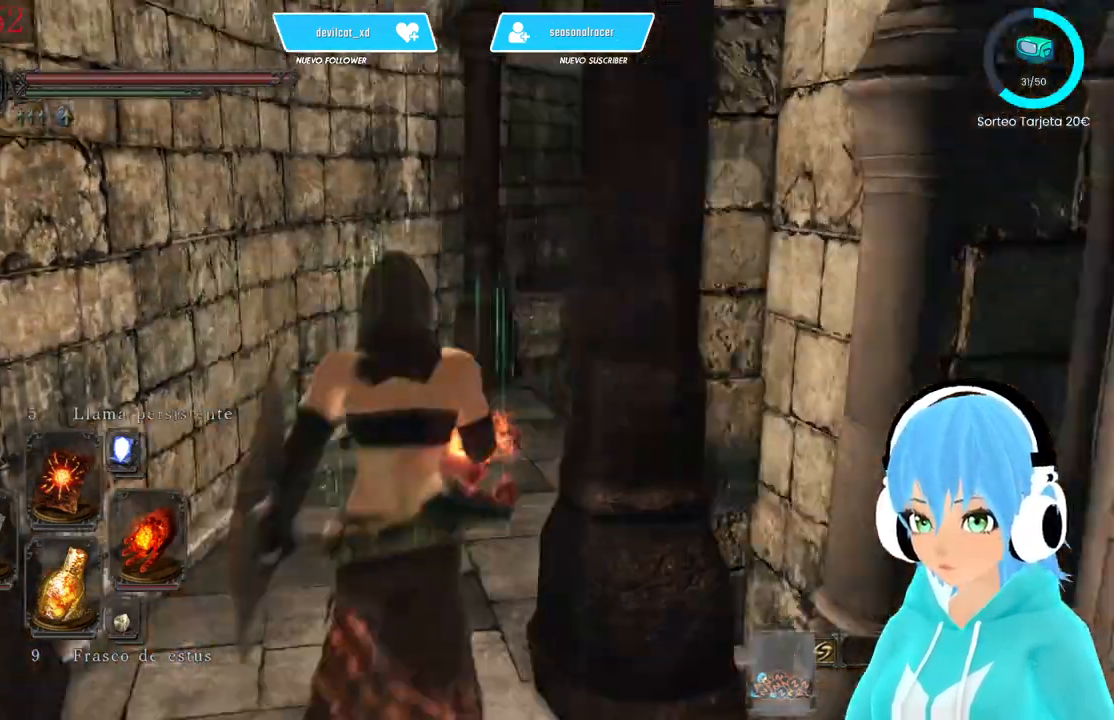
{"buttons": [], "left_stick": "up", "right_stick": "right", "events": []}
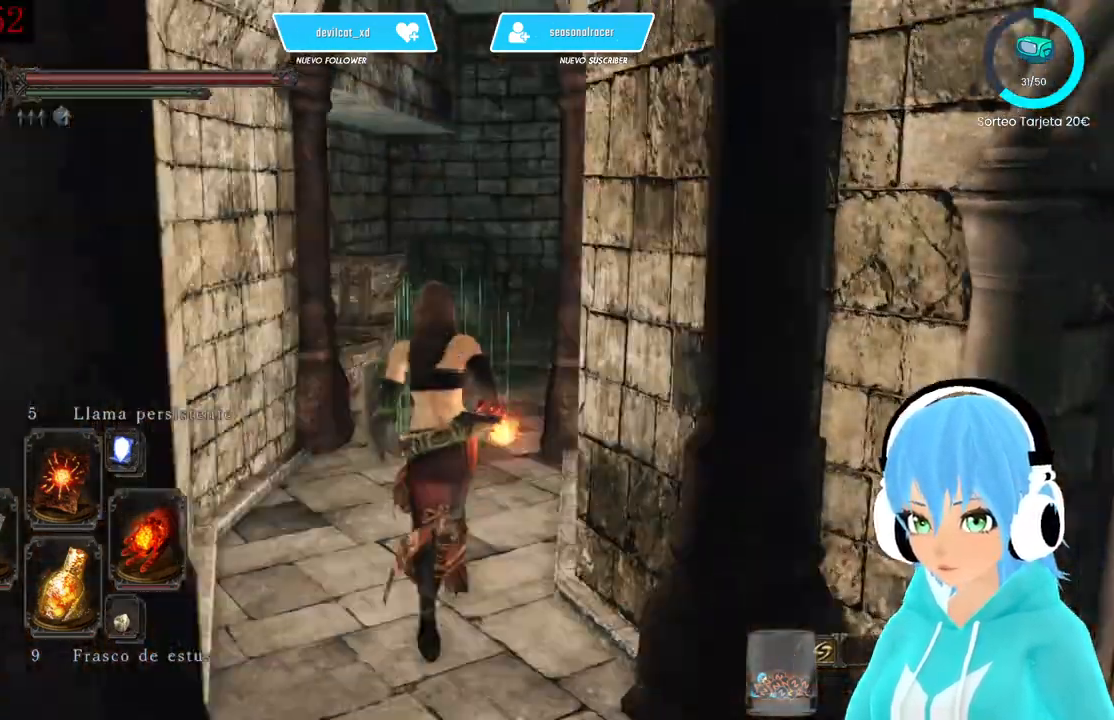
{"buttons": [], "left_stick": "up", "right_stick": "right"}
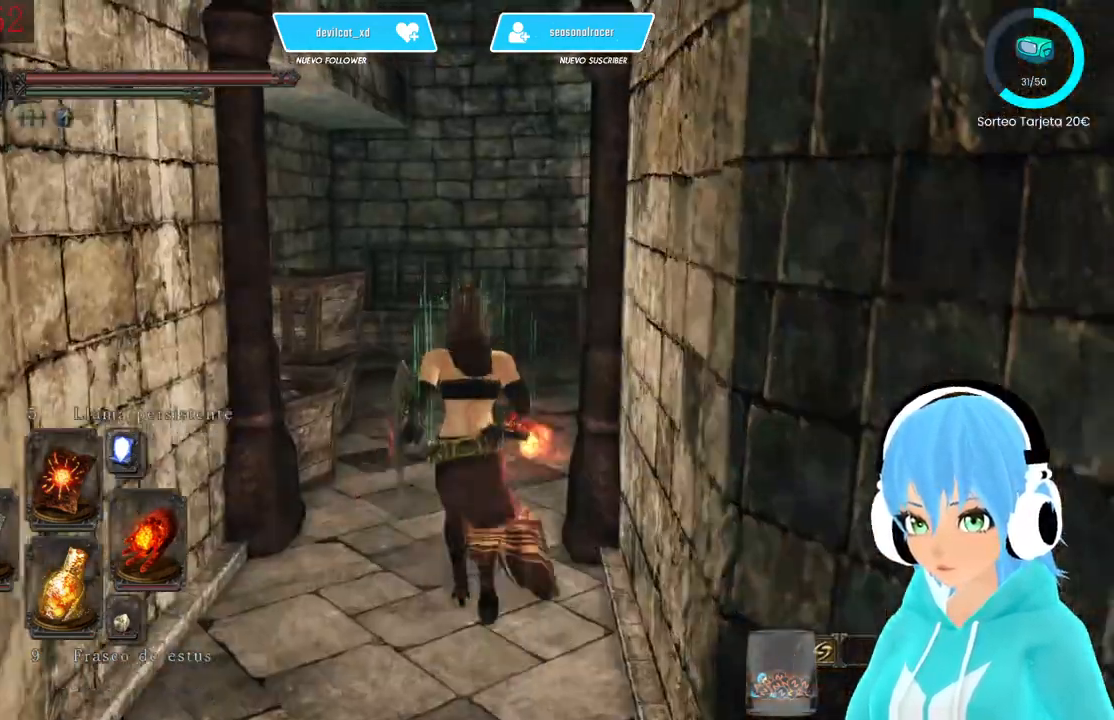
{"buttons": [], "left_stick": "up", "right_stick": "center", "events": [[167, "right_stick", "center"]]}
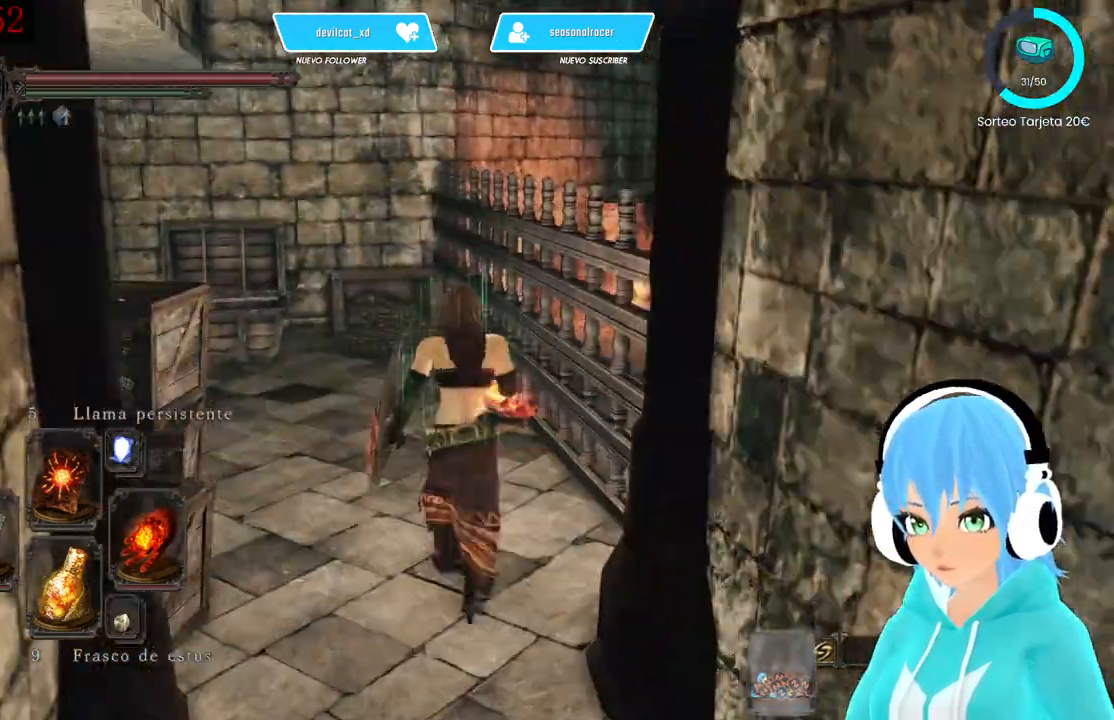
{"buttons": [], "left_stick": "up", "right_stick": "down-left", "events": [[250, "right_stick", "down-left"]]}
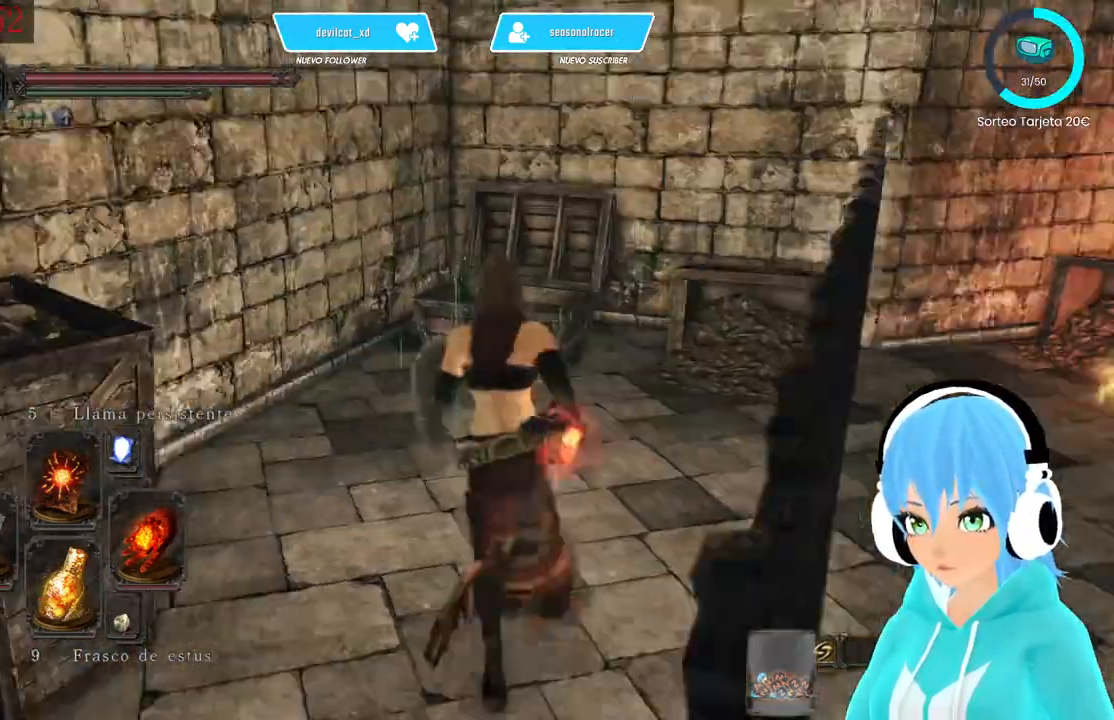
{"buttons": [], "left_stick": "up", "right_stick": "right", "events": [[167, "right_stick", "right"]]}
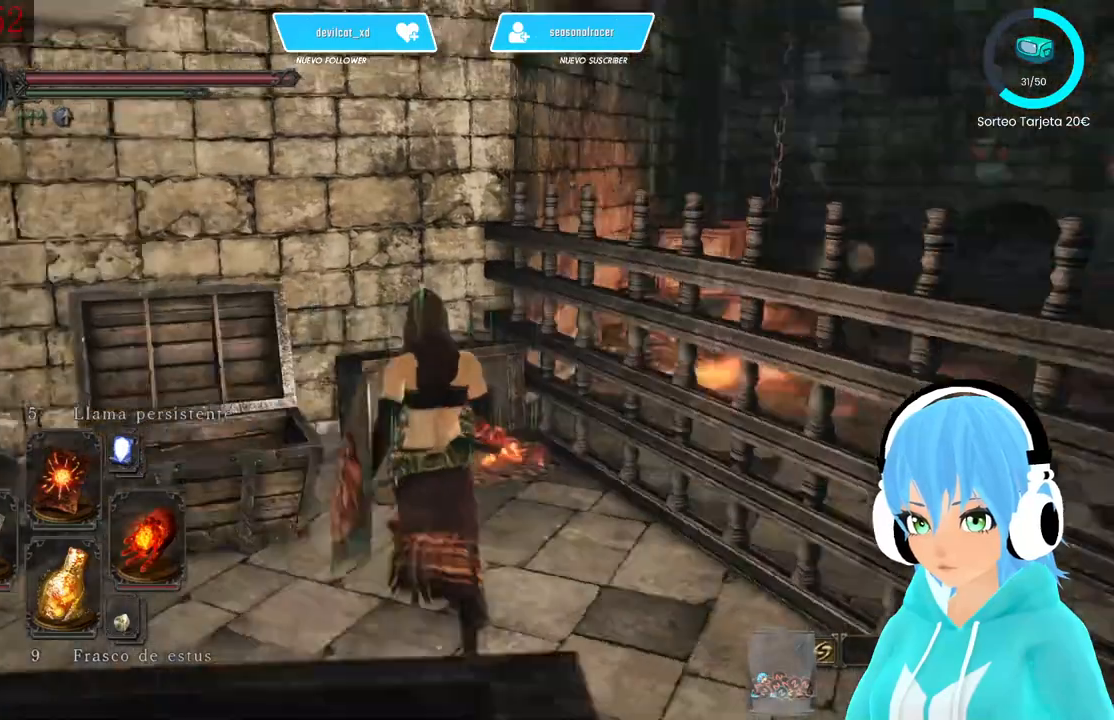
{"buttons": [], "left_stick": "center", "right_stick": "right"}
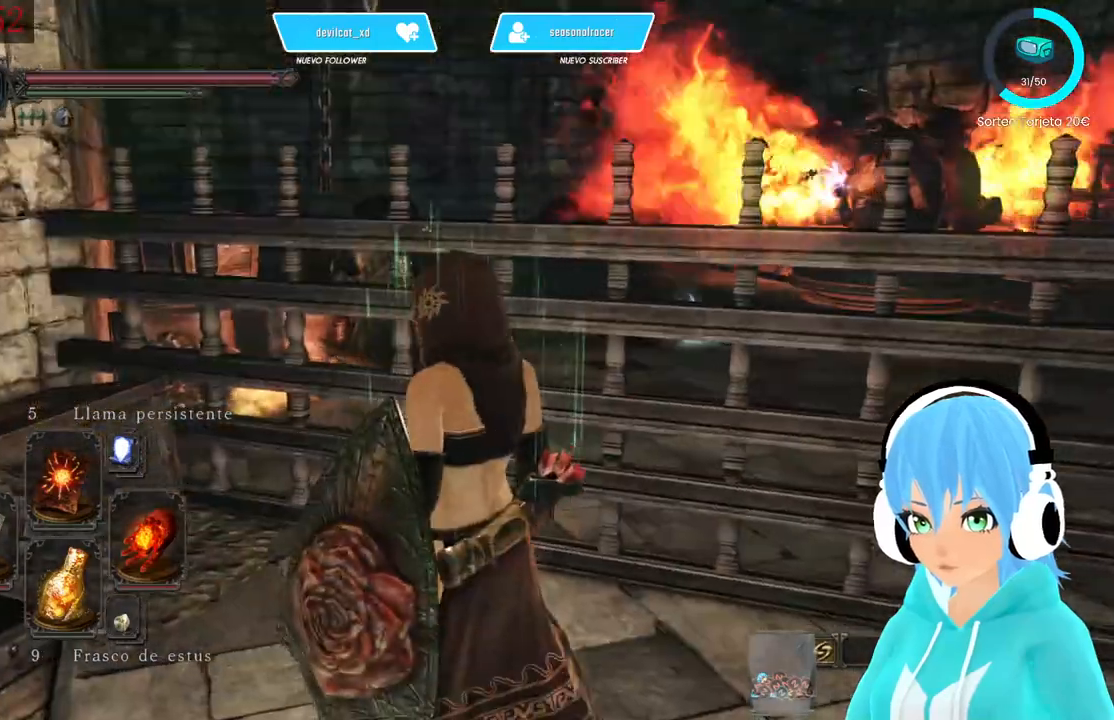
{"buttons": [], "left_stick": "up-right", "right_stick": "right"}
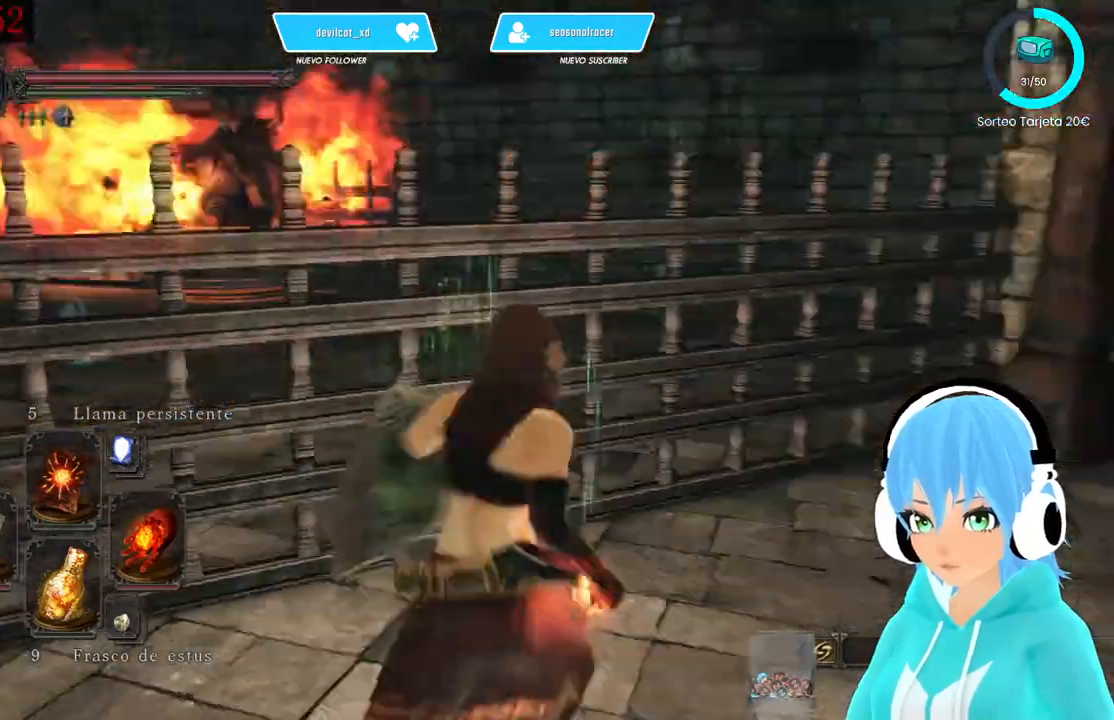
{"buttons": ["B"], "left_stick": "up-right", "right_stick": "right", "events": [[333, "B", "down"]]}
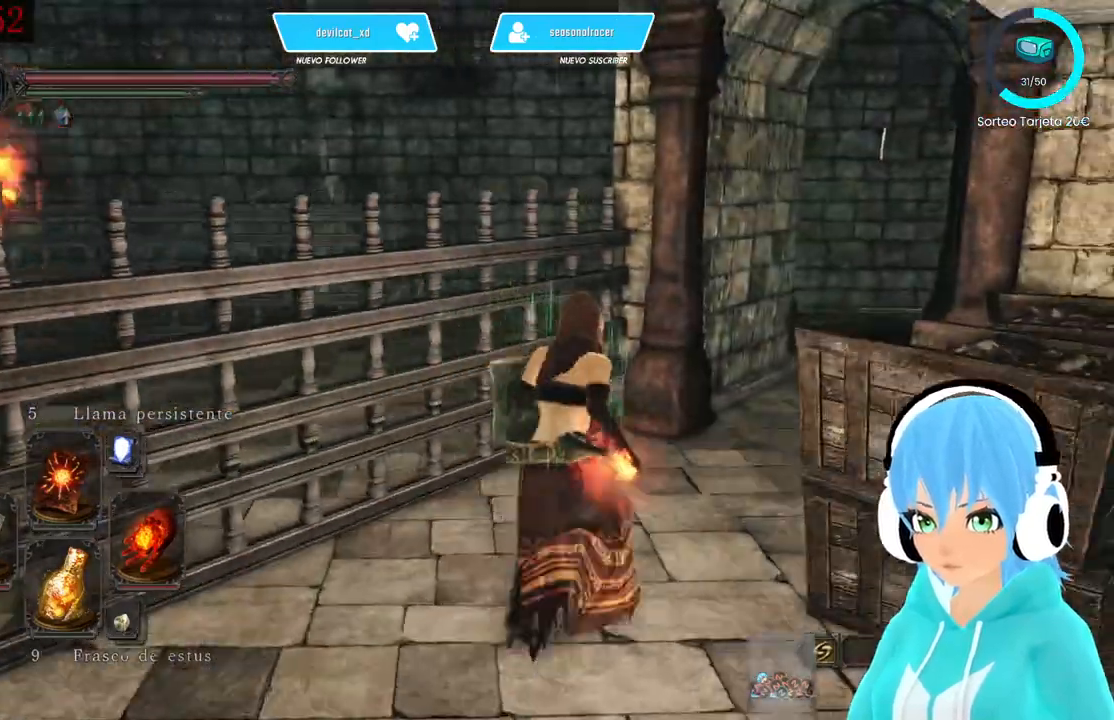
{"buttons": ["B"], "left_stick": "up-right", "right_stick": "right", "events": []}
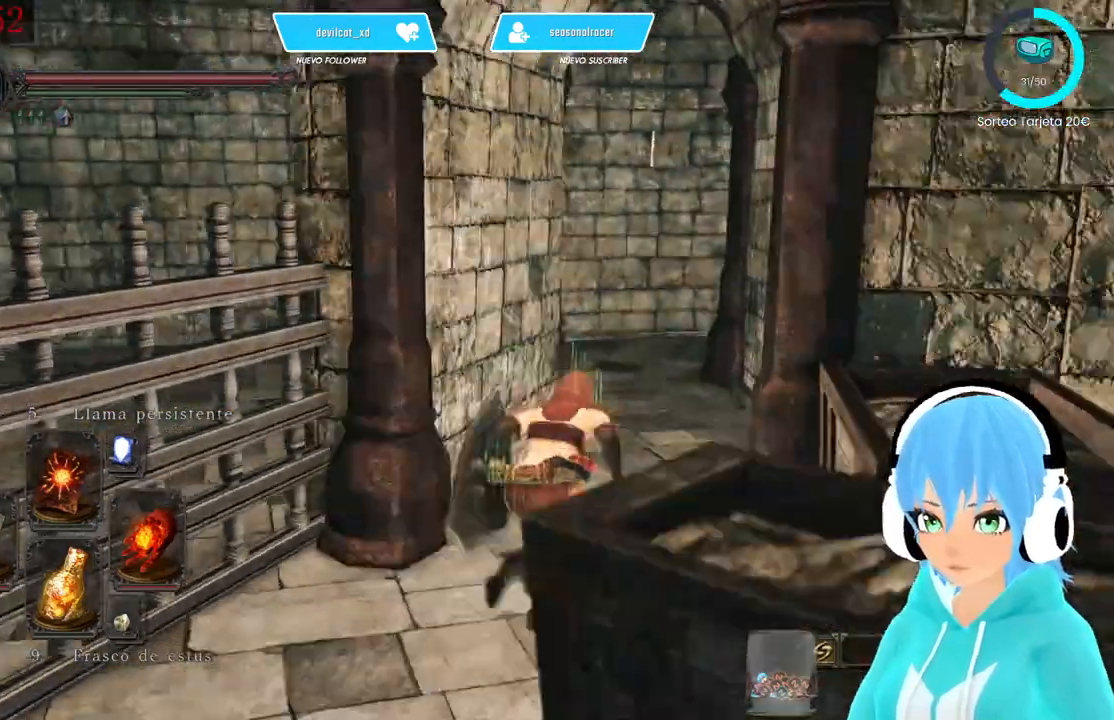
{"buttons": ["B"], "left_stick": "up-right", "right_stick": "right", "events": []}
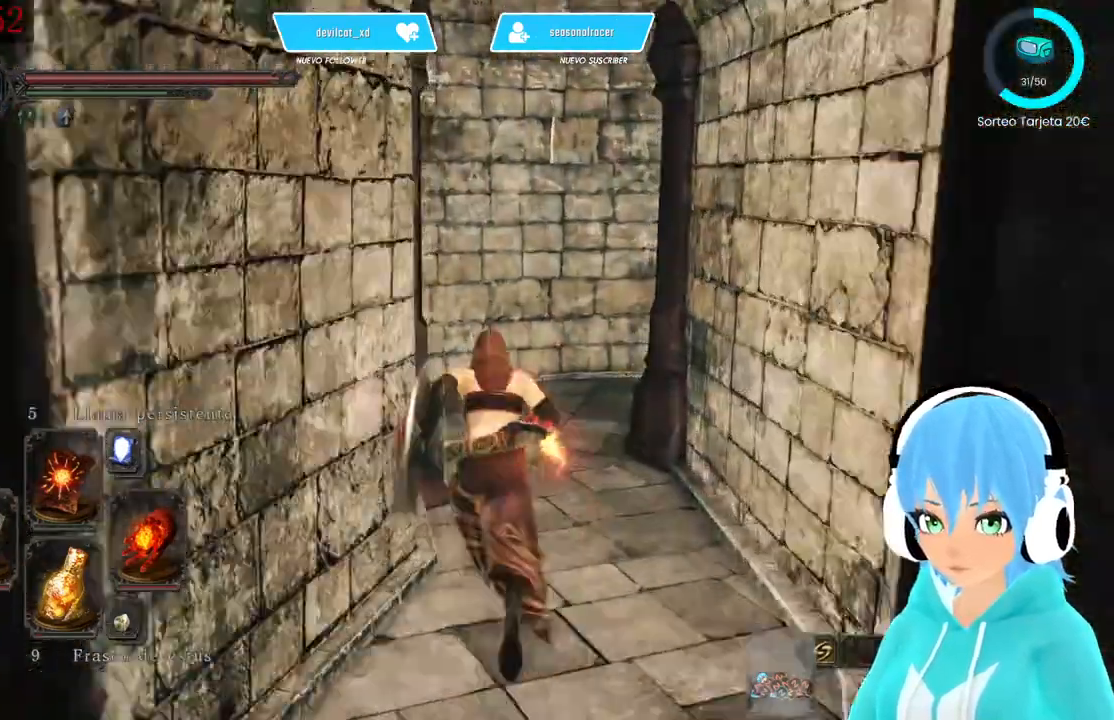
{"buttons": [], "left_stick": "up-right", "right_stick": "right", "events": [[333, "B", "up"]]}